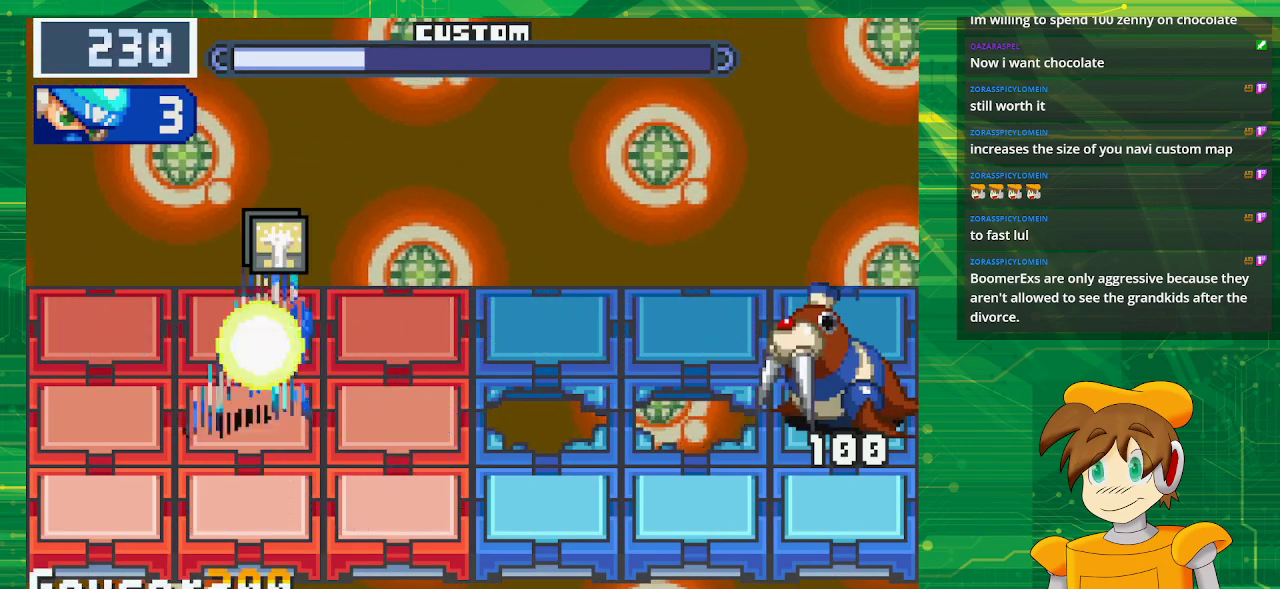
Gameplay with a controller (Nintendo layout); each line is a JSON object with the inputs held at the frame after it. "events" lists button and stick changes between this image and that frame as [ms after this image, input, new state], when the widget could be followed in between. Not read: L3 R3.
{"buttons": [], "events": [[33, "A", "up"], [33, "DPAD_UP", "up"]]}
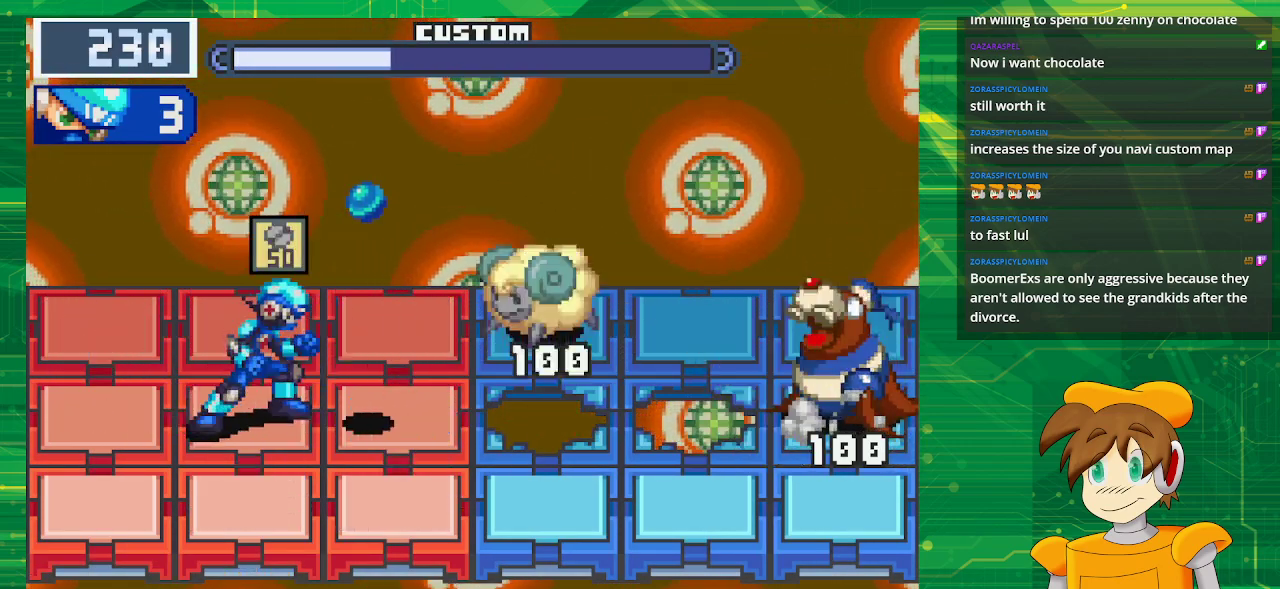
{"buttons": ["DPAD_UP"], "events": [[150, "DPAD_LEFT", "down"], [250, "DPAD_LEFT", "up"], [367, "DPAD_UP", "down"]]}
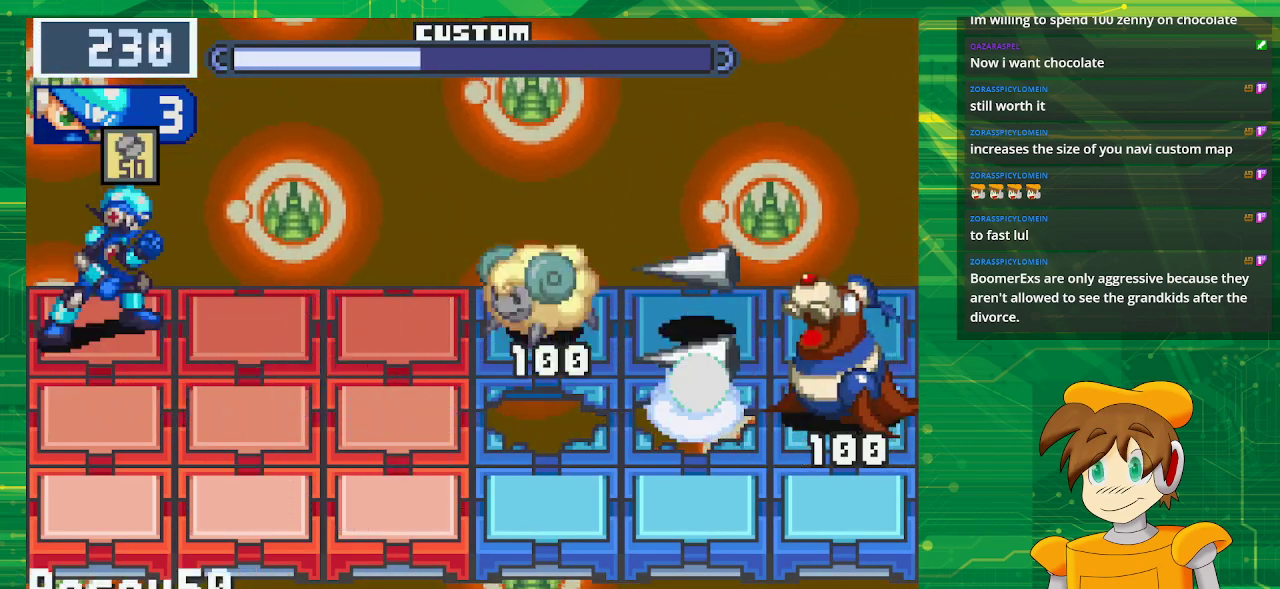
{"buttons": [], "events": [[17, "DPAD_UP", "up"]]}
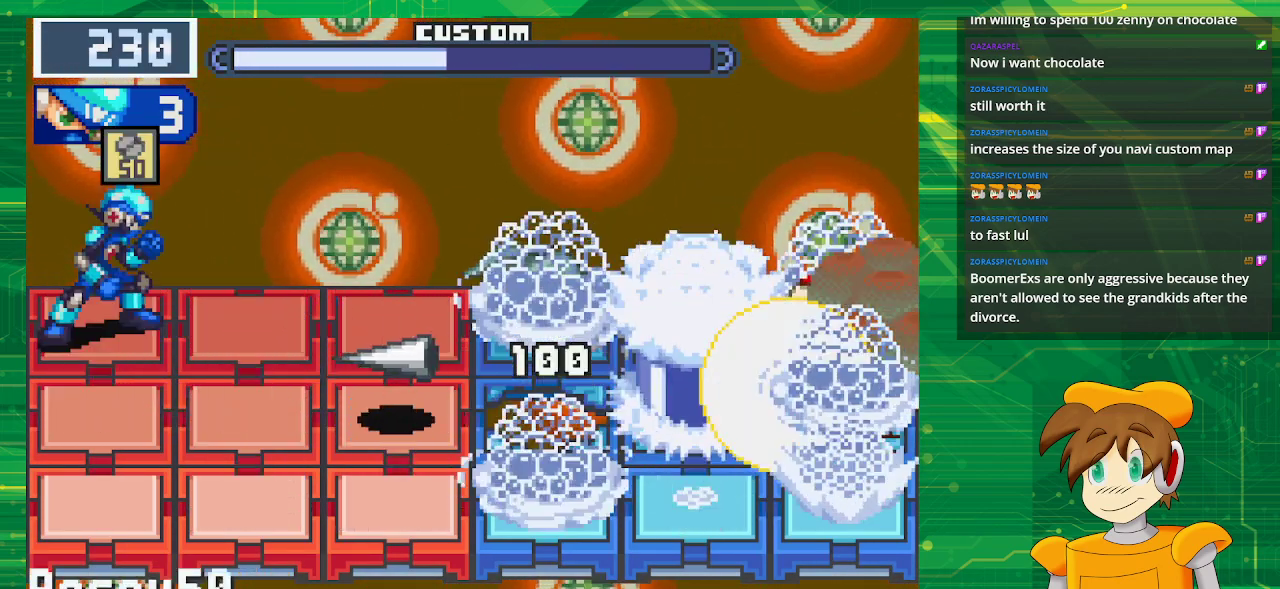
{"buttons": ["B"], "events": [[67, "DPAD_DOWN", "down"], [183, "DPAD_DOWN", "up"], [233, "DPAD_DOWN", "down"], [333, "B", "down"], [400, "DPAD_DOWN", "up"]]}
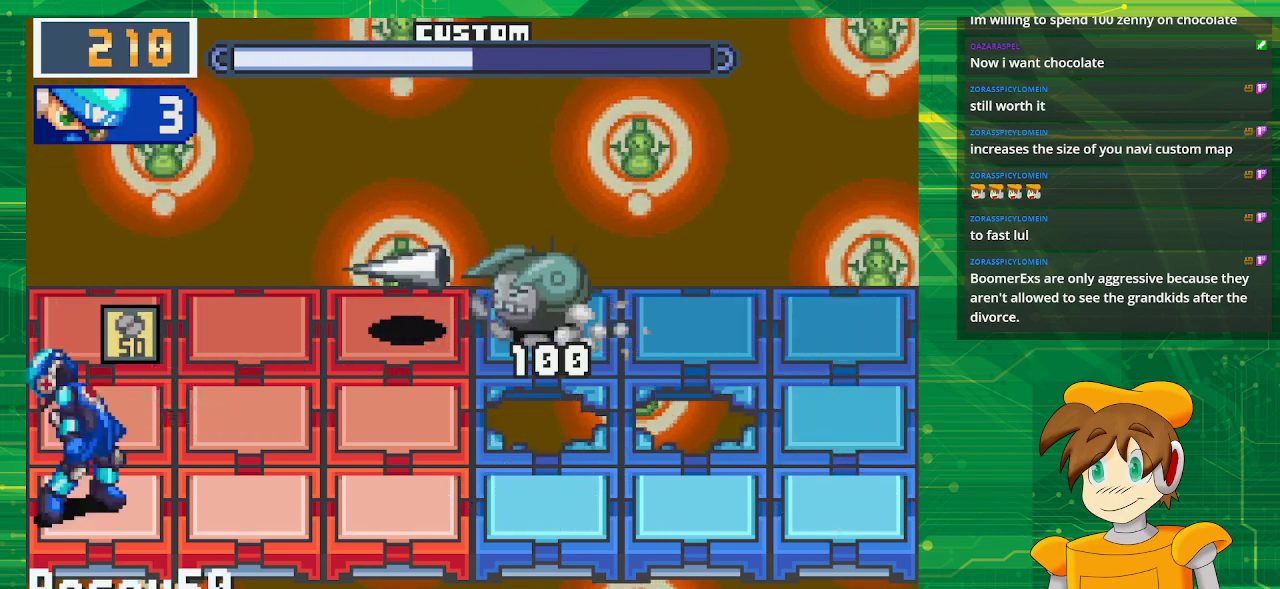
{"buttons": ["B"], "events": [[367, "DPAD_UP", "down"], [467, "DPAD_UP", "up"]]}
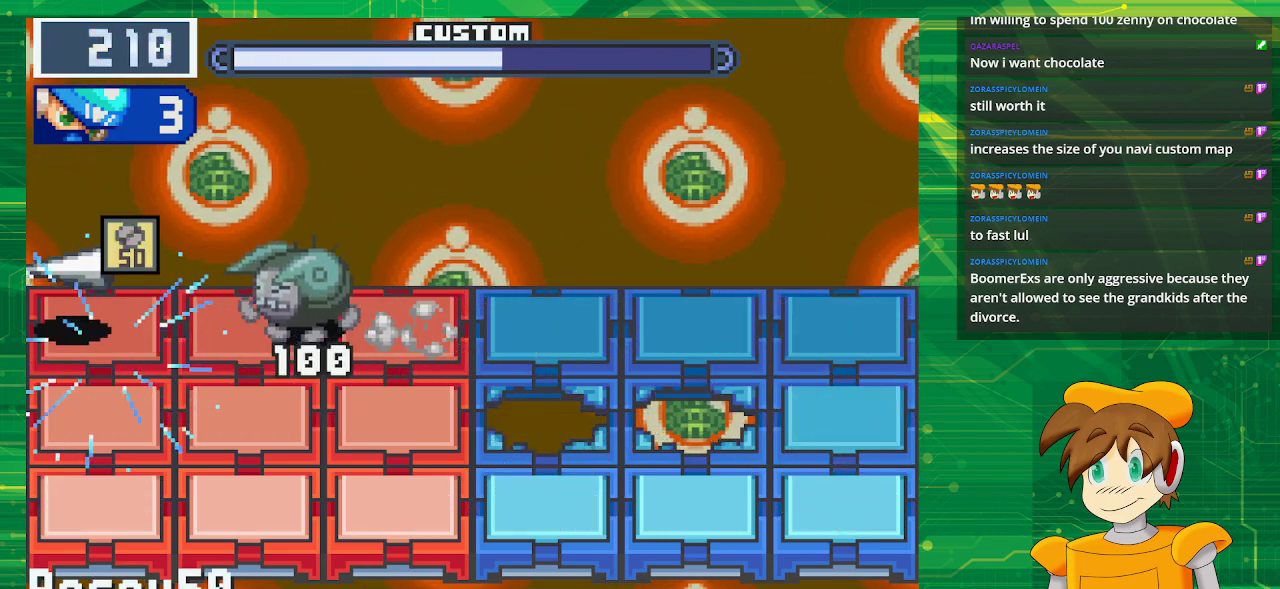
{"buttons": ["B"], "events": [[183, "DPAD_UP", "down"], [300, "DPAD_UP", "up"]]}
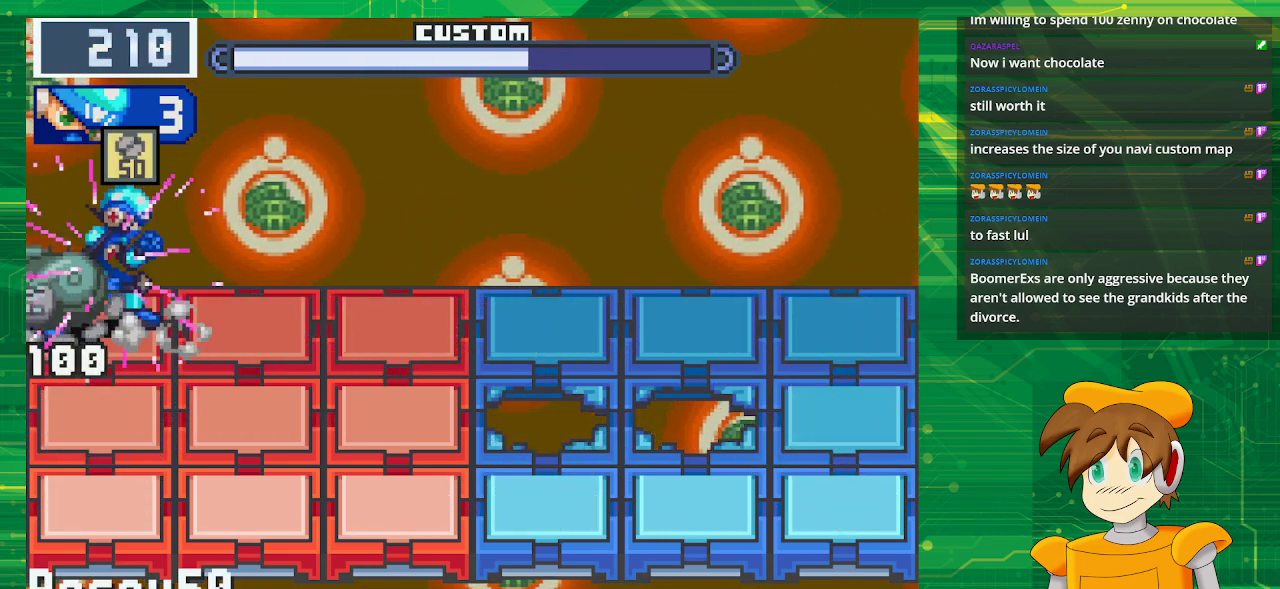
{"buttons": ["B"], "events": [[383, "B", "up"], [483, "B", "down"]]}
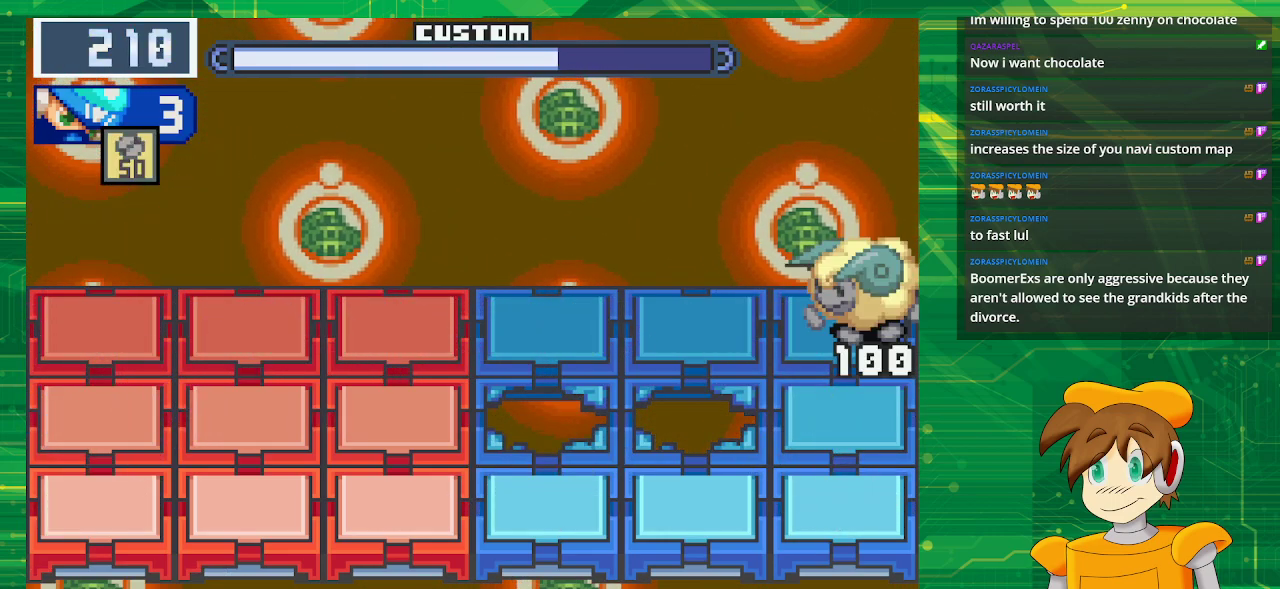
{"buttons": ["B", "DPAD_DOWN"], "events": [[467, "DPAD_DOWN", "down"]]}
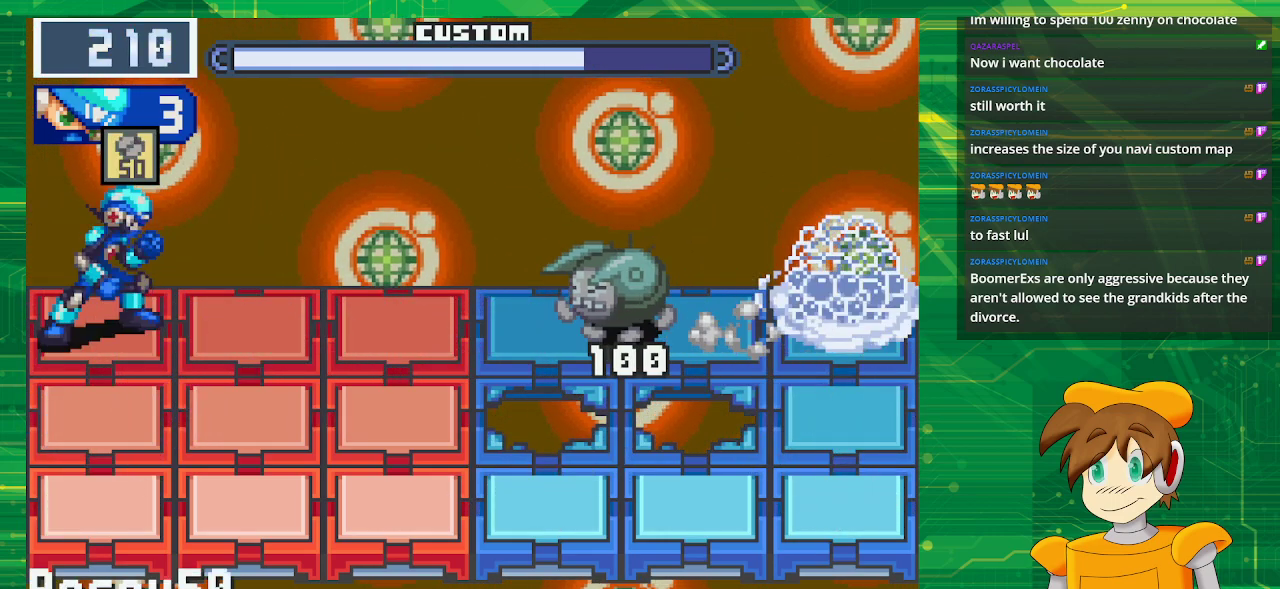
{"buttons": ["B"], "events": [[133, "DPAD_DOWN", "up"]]}
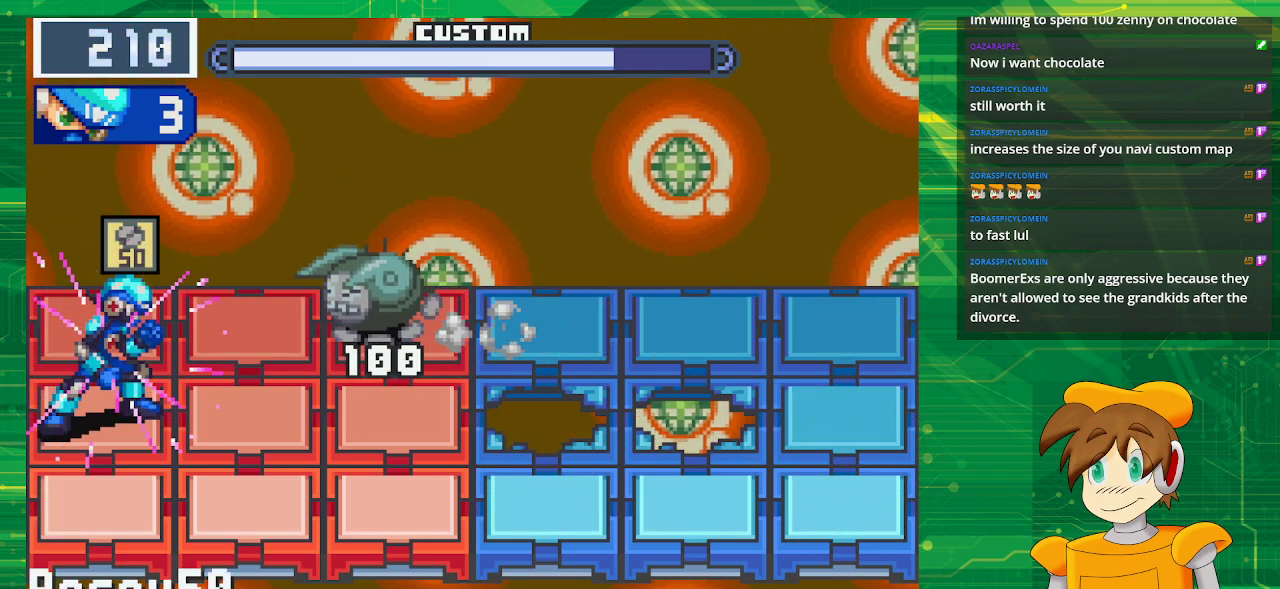
{"buttons": [], "events": [[317, "B", "up"]]}
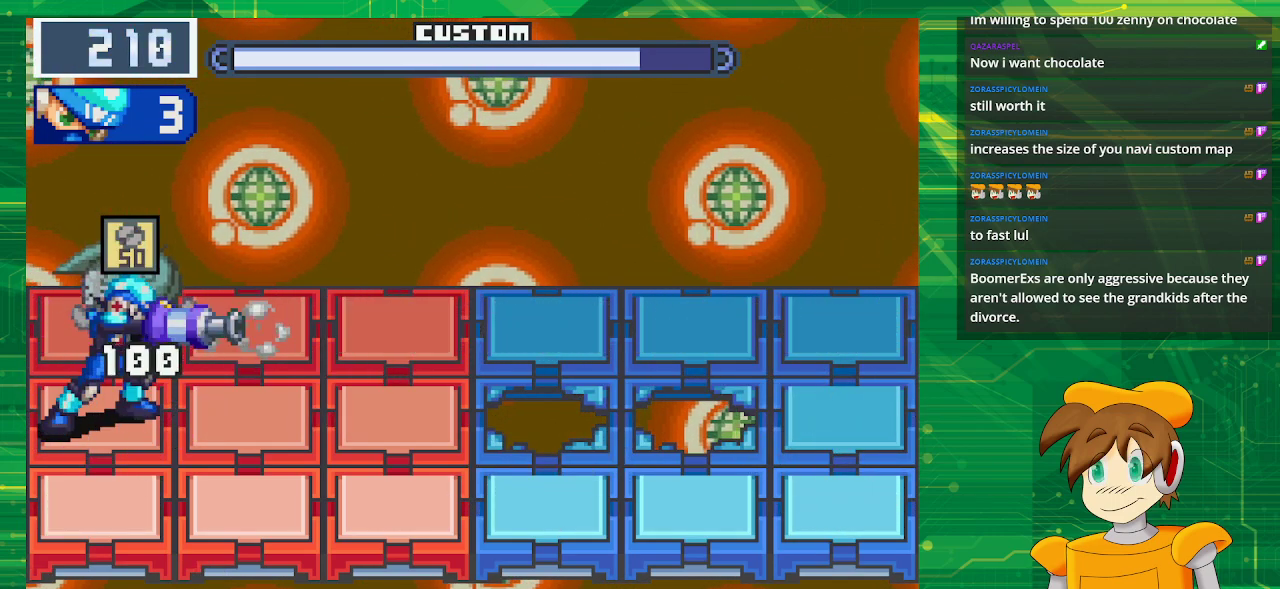
{"buttons": [], "events": [[317, "A", "down"], [483, "A", "up"]]}
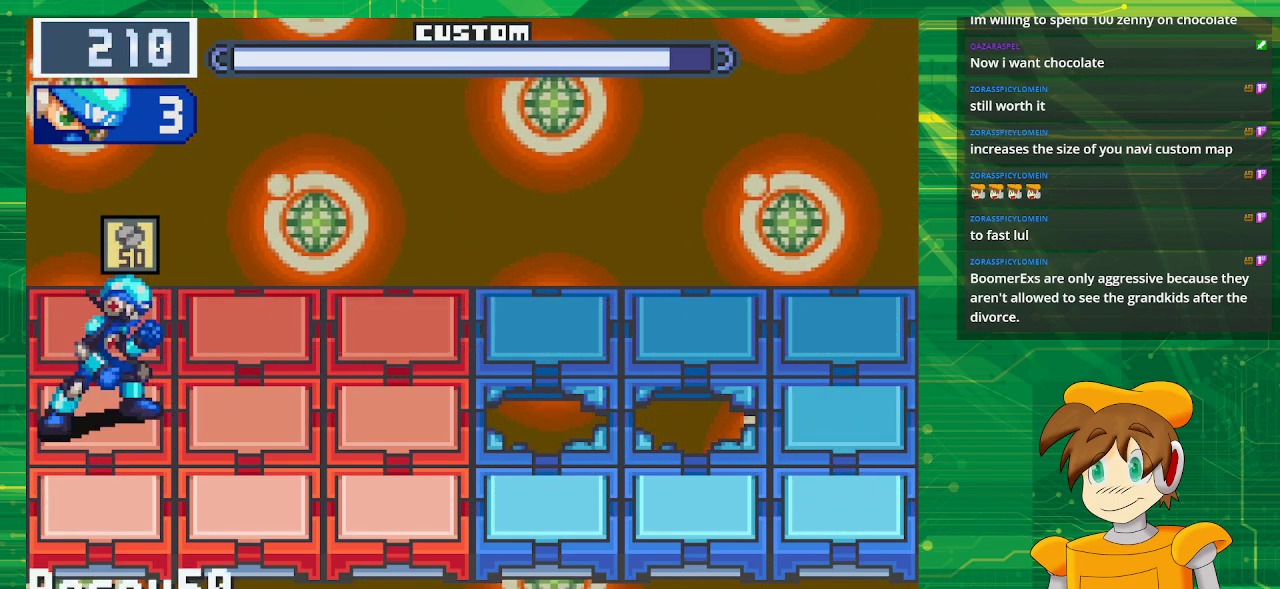
{"buttons": [], "events": [[250, "A", "down"], [417, "A", "up"]]}
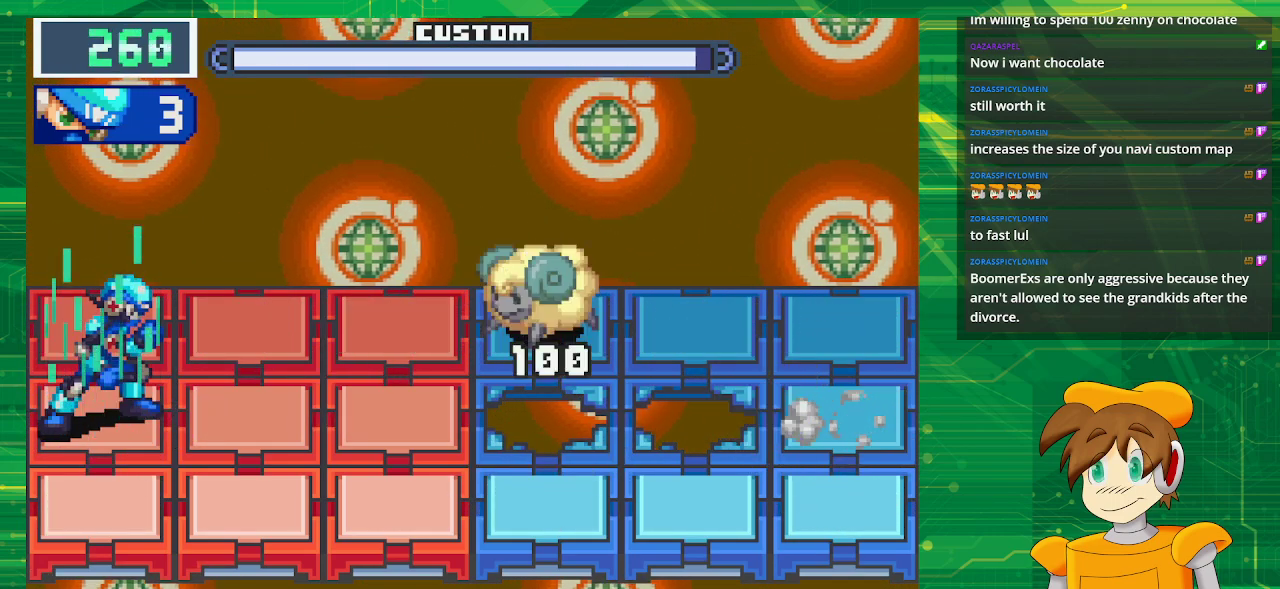
{"buttons": [], "events": [[183, "DPAD_UP", "down"], [333, "DPAD_UP", "up"]]}
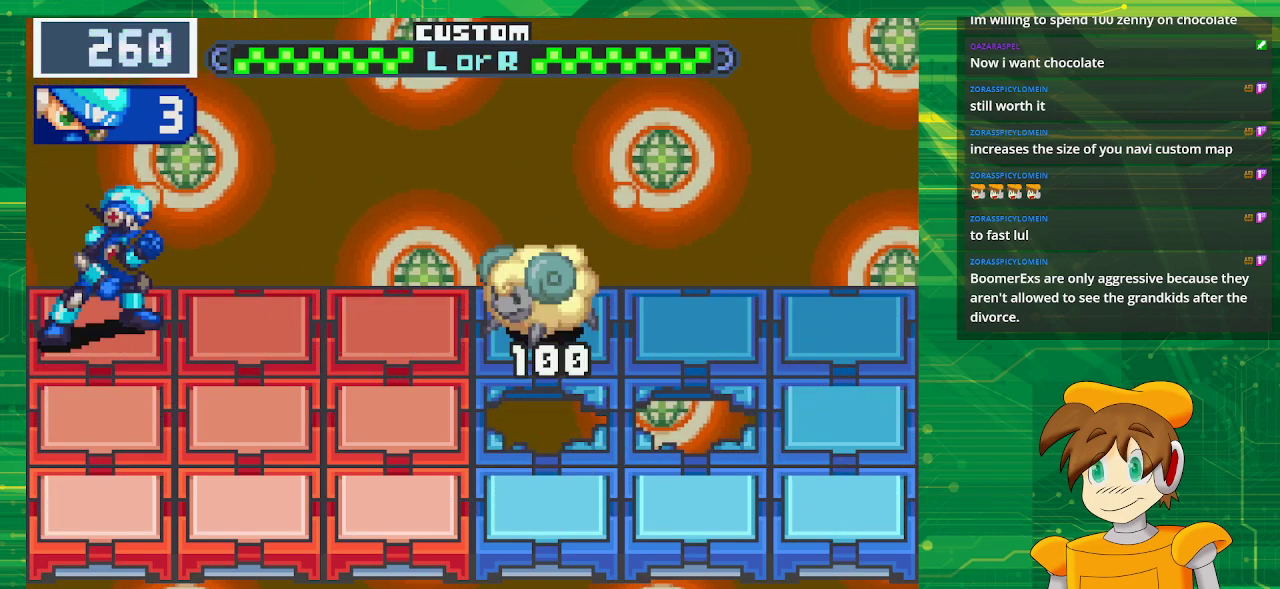
{"buttons": [], "events": [[133, "DPAD_DOWN", "down"], [317, "DPAD_DOWN", "up"]]}
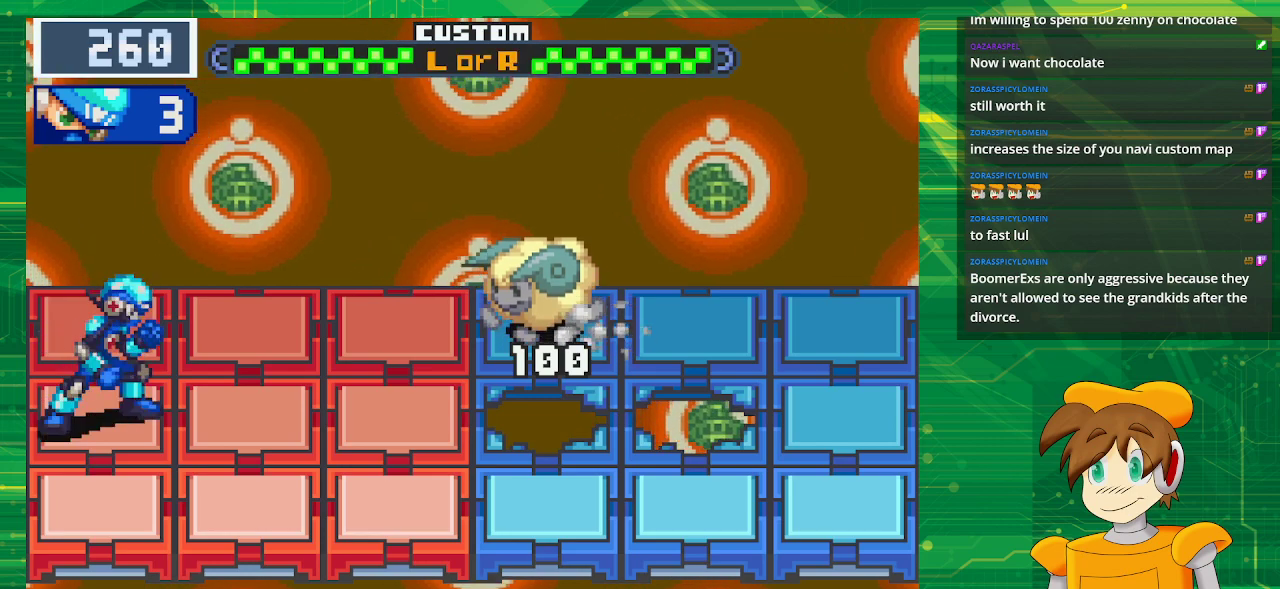
{"buttons": [], "events": []}
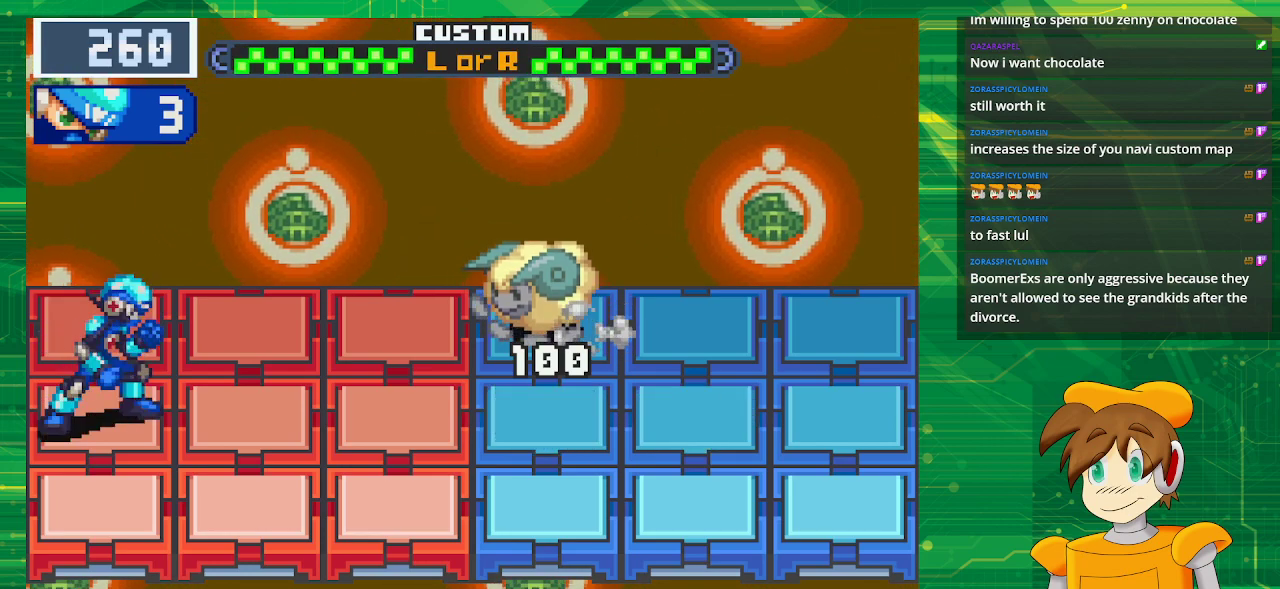
{"buttons": [], "events": []}
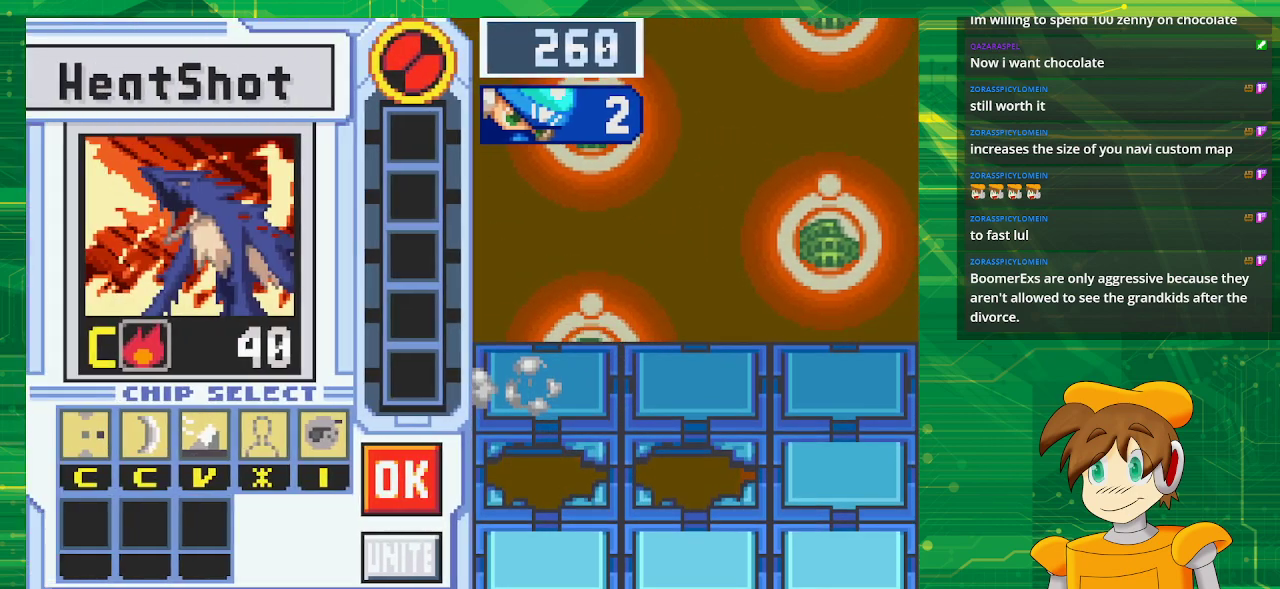
{"buttons": [], "events": []}
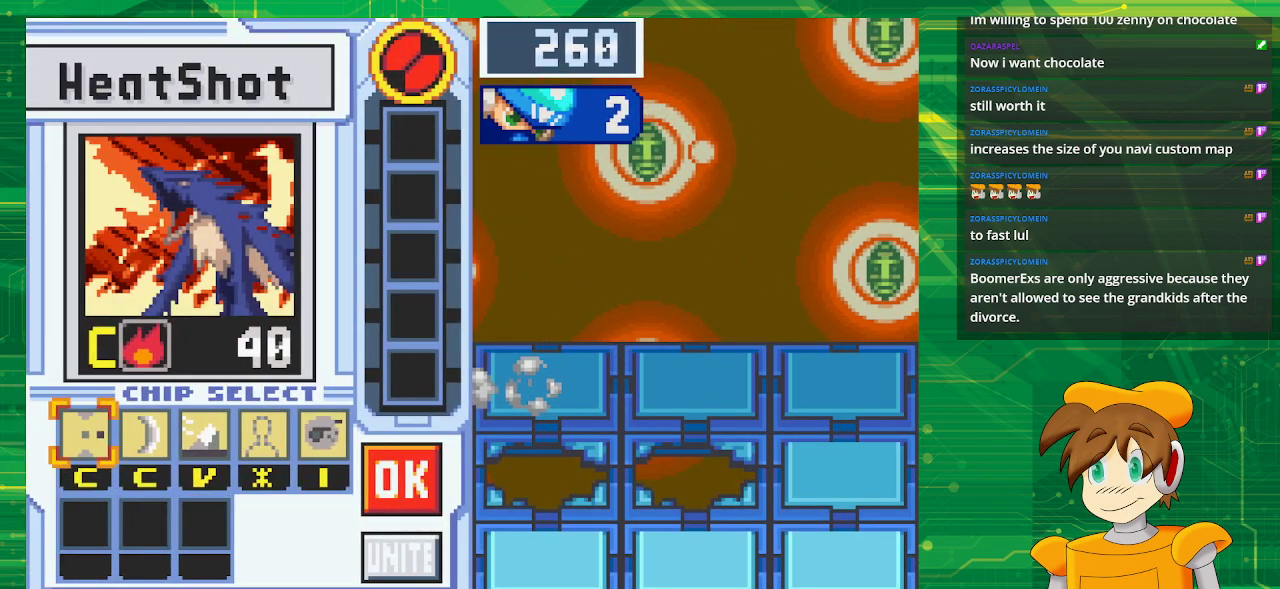
{"buttons": [], "events": []}
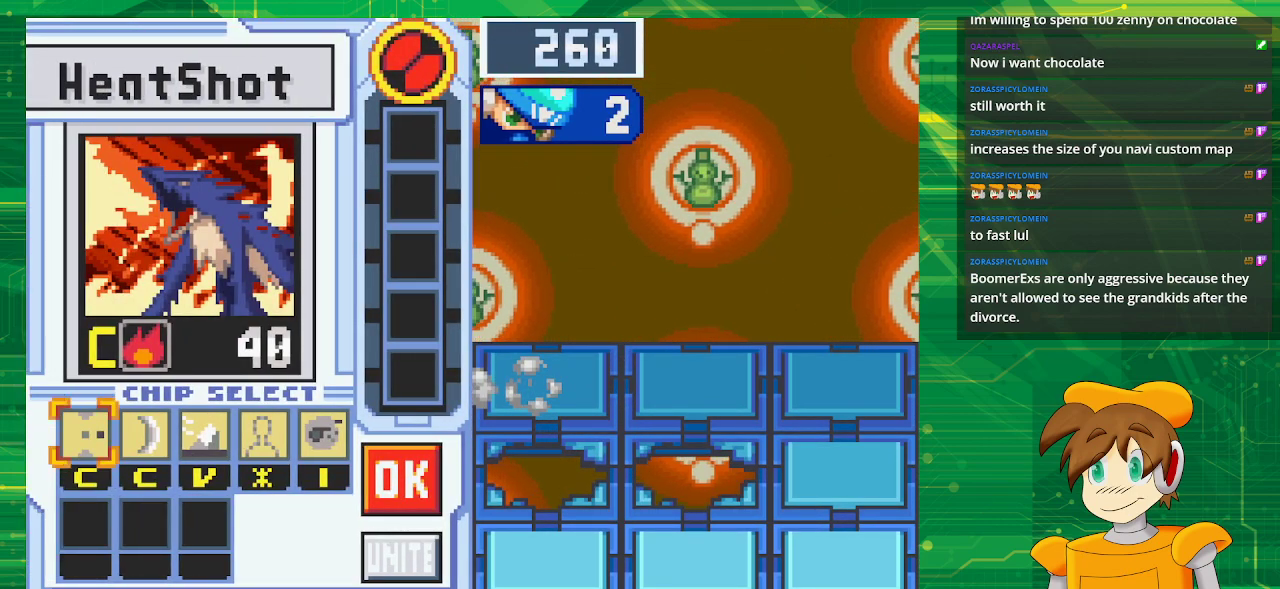
{"buttons": [], "events": []}
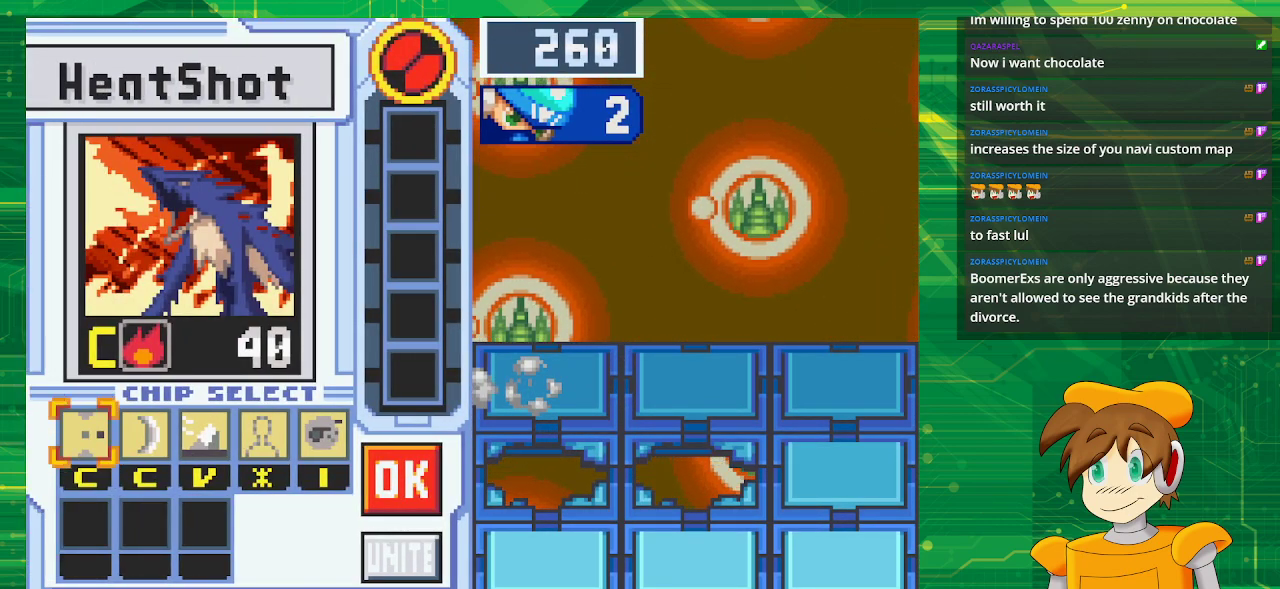
{"buttons": ["DPAD_RIGHT"], "events": [[217, "DPAD_RIGHT", "down"], [333, "DPAD_RIGHT", "up"], [400, "DPAD_RIGHT", "down"]]}
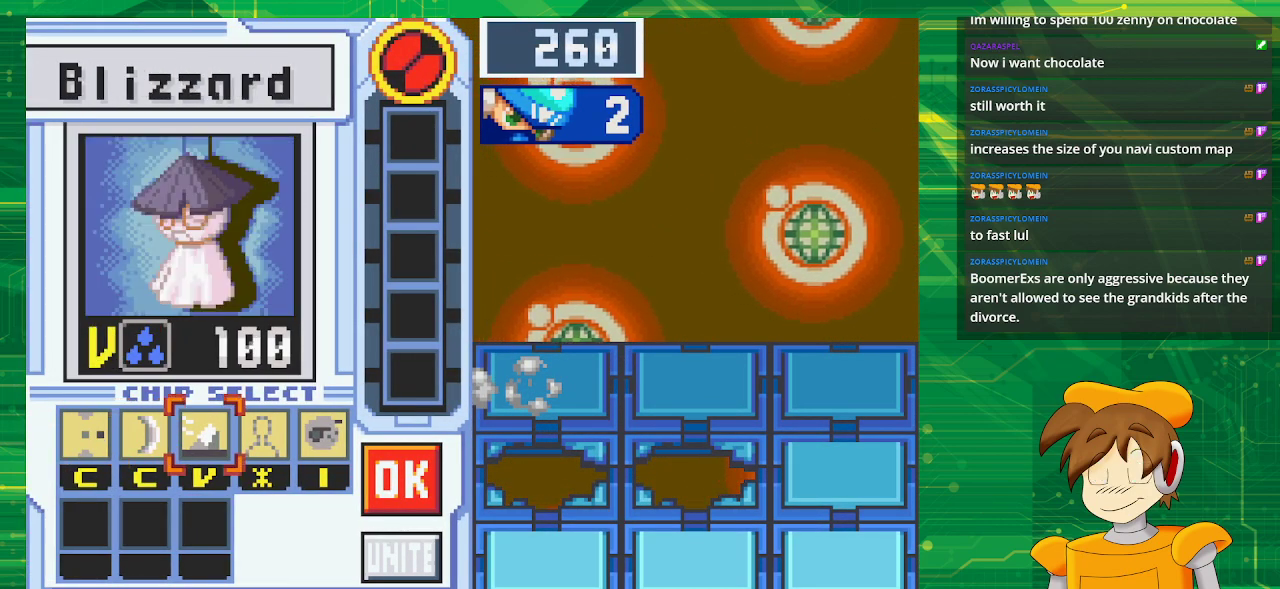
{"buttons": [], "events": [[50, "DPAD_RIGHT", "up"]]}
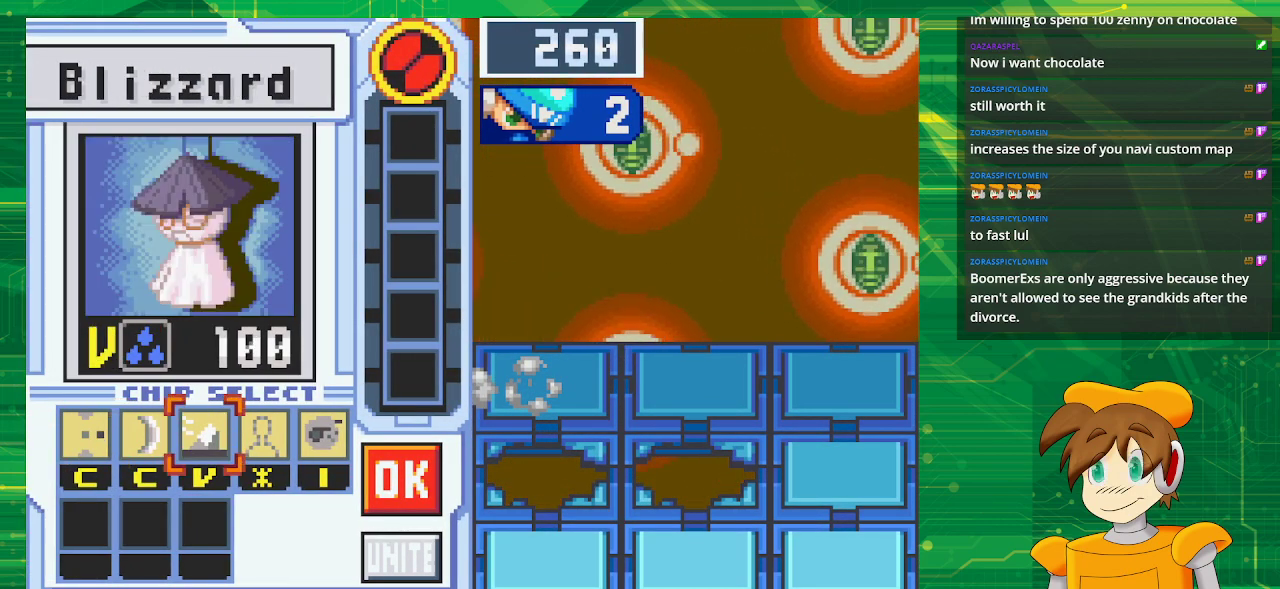
{"buttons": [], "events": [[367, "DPAD_LEFT", "down"], [483, "DPAD_LEFT", "up"]]}
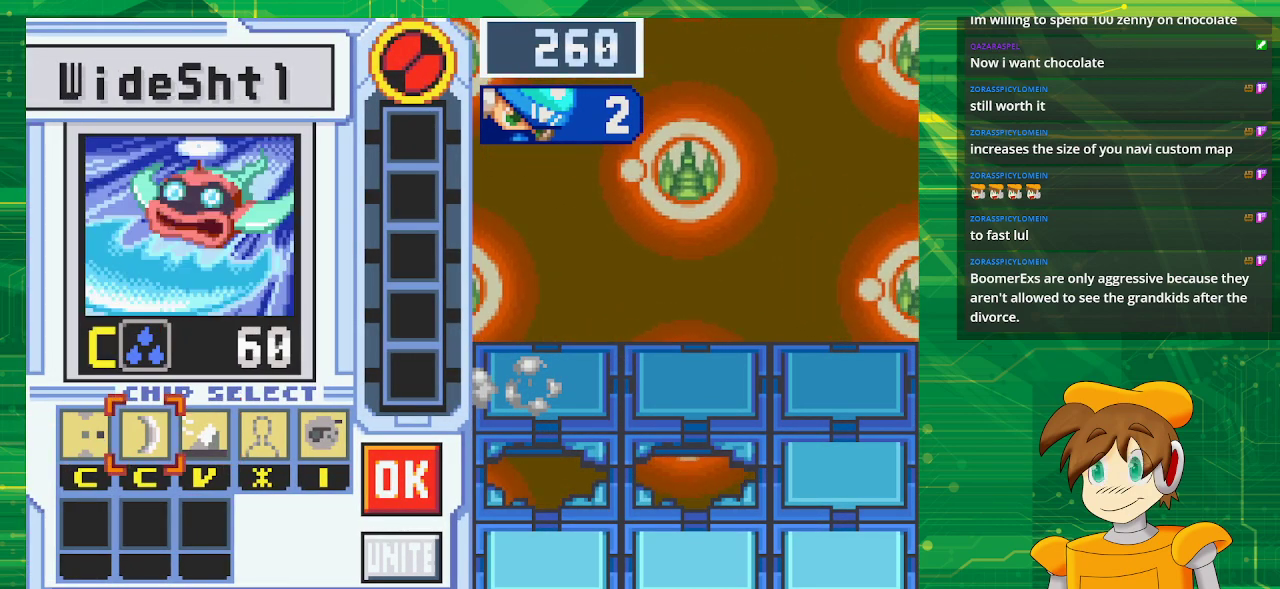
{"buttons": [], "events": [[33, "DPAD_LEFT", "down"], [167, "DPAD_LEFT", "up"]]}
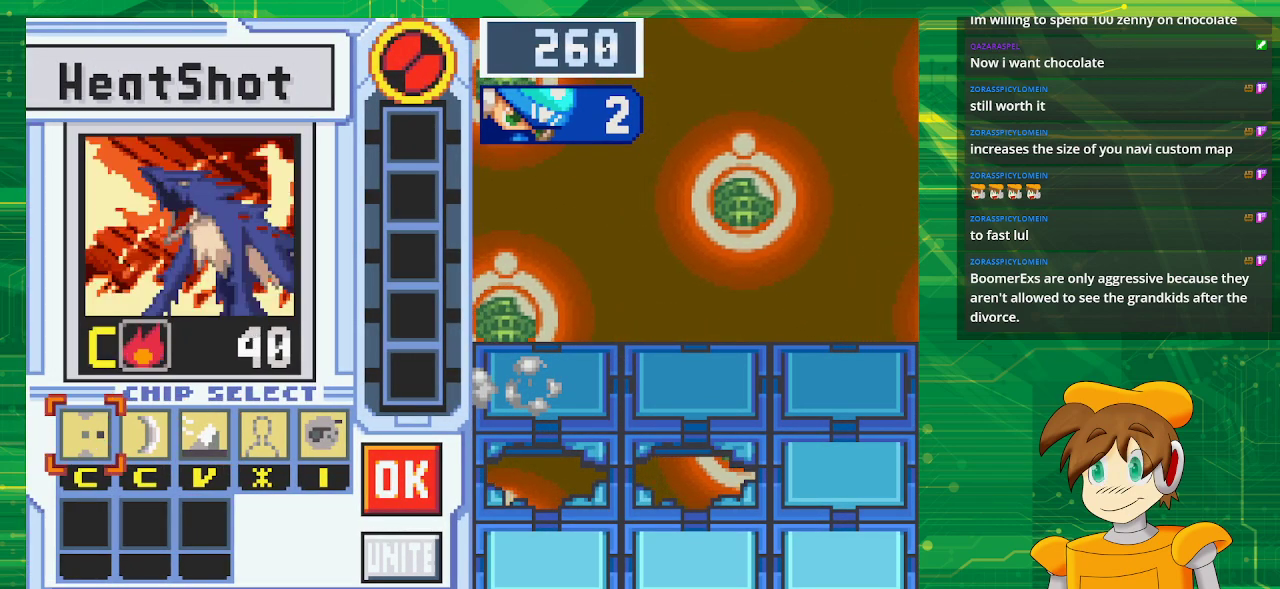
{"buttons": ["DPAD_RIGHT"], "events": [[200, "DPAD_RIGHT", "down"], [317, "DPAD_RIGHT", "up"], [417, "DPAD_RIGHT", "down"]]}
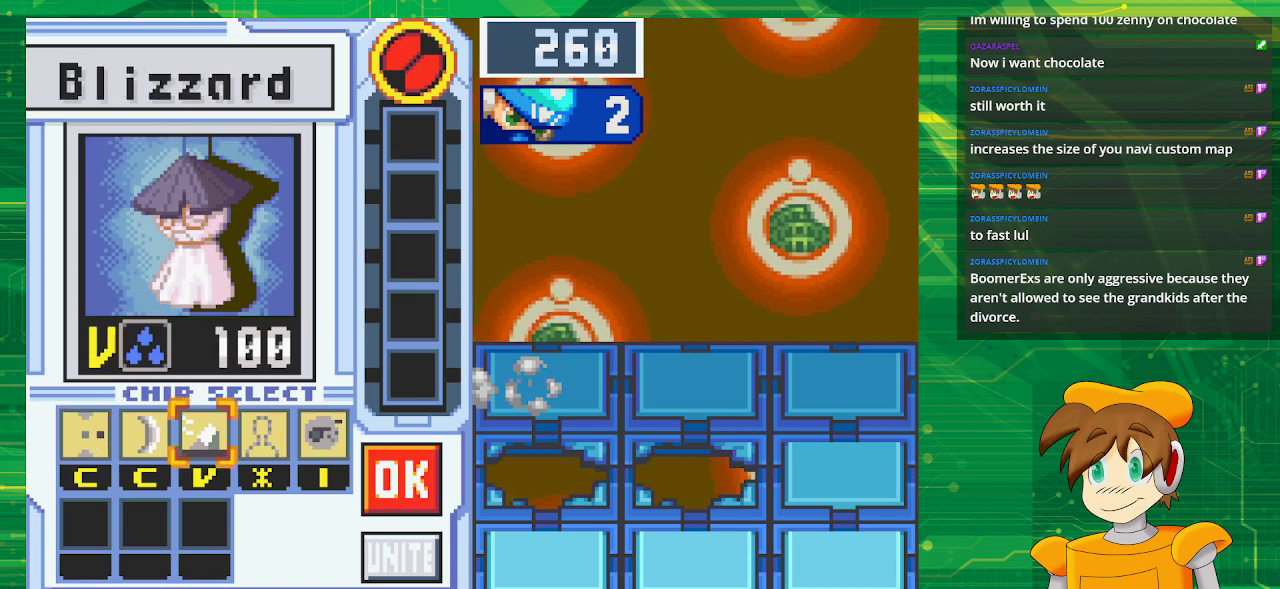
{"buttons": [], "events": [[50, "DPAD_RIGHT", "up"]]}
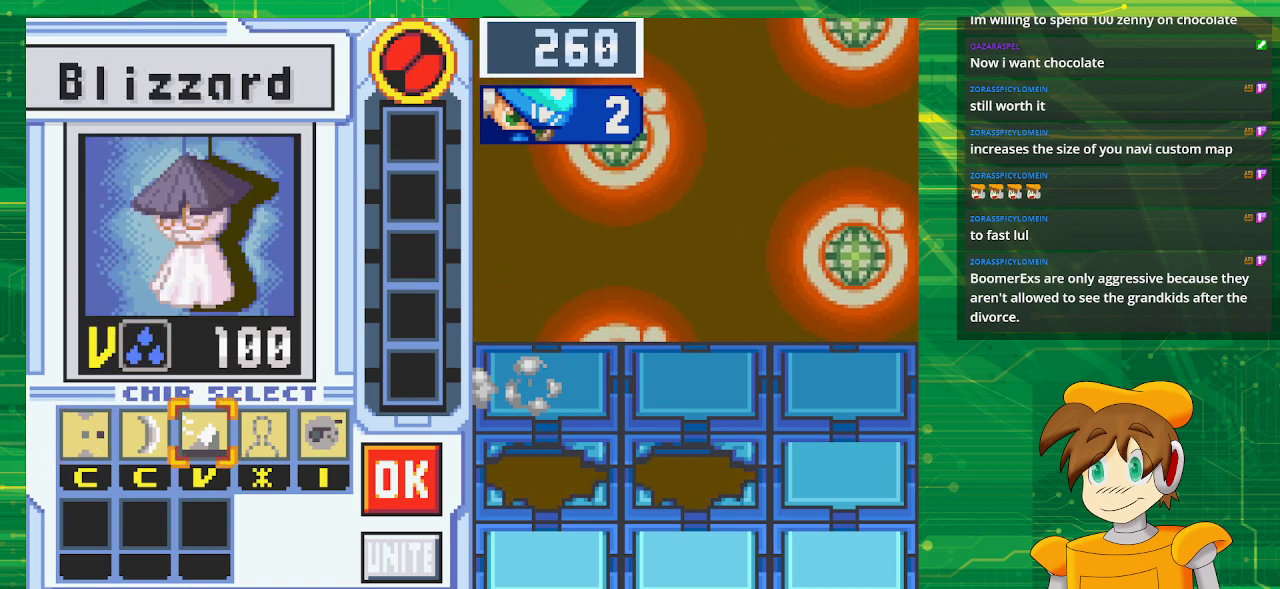
{"buttons": [], "events": []}
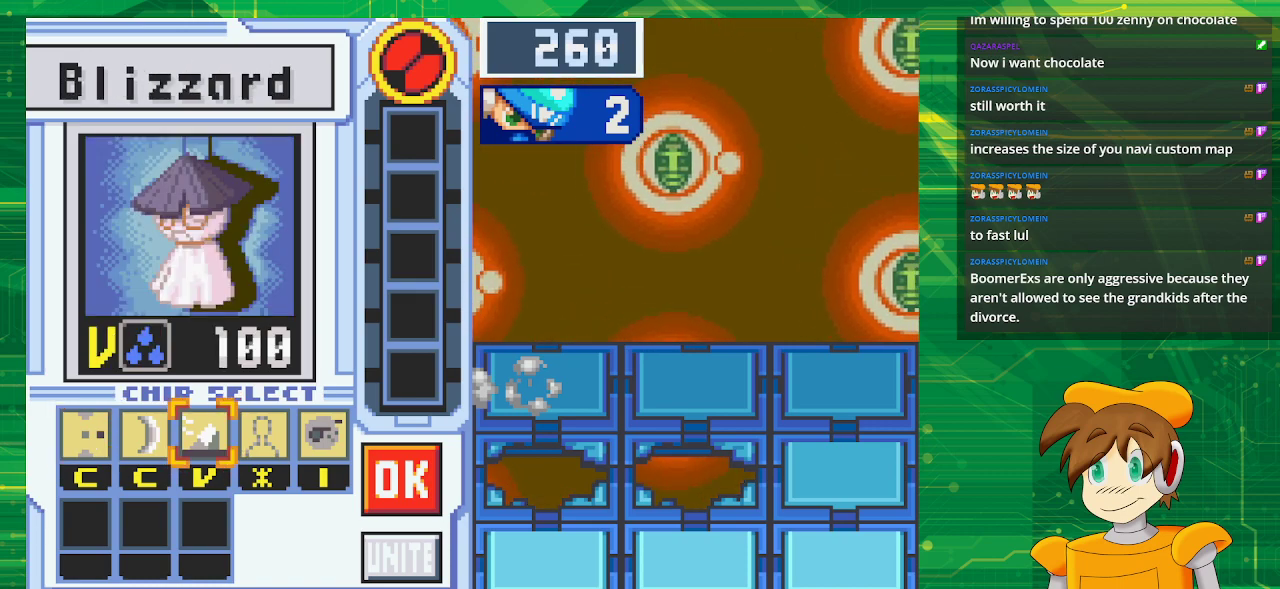
{"buttons": [], "events": []}
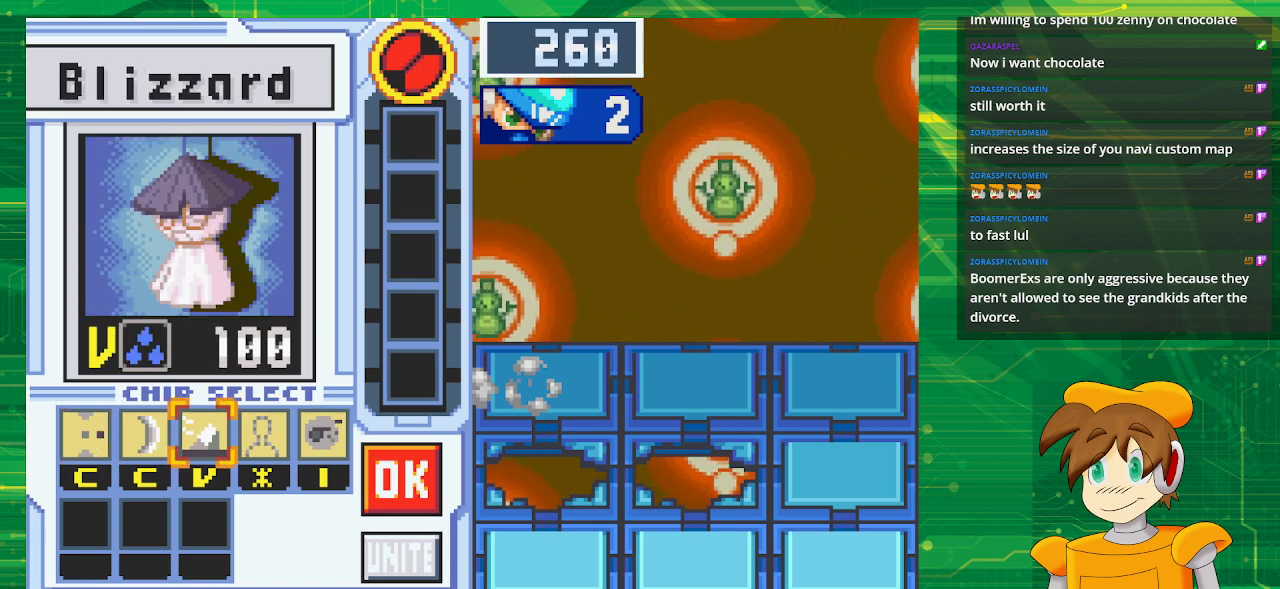
{"buttons": [], "events": []}
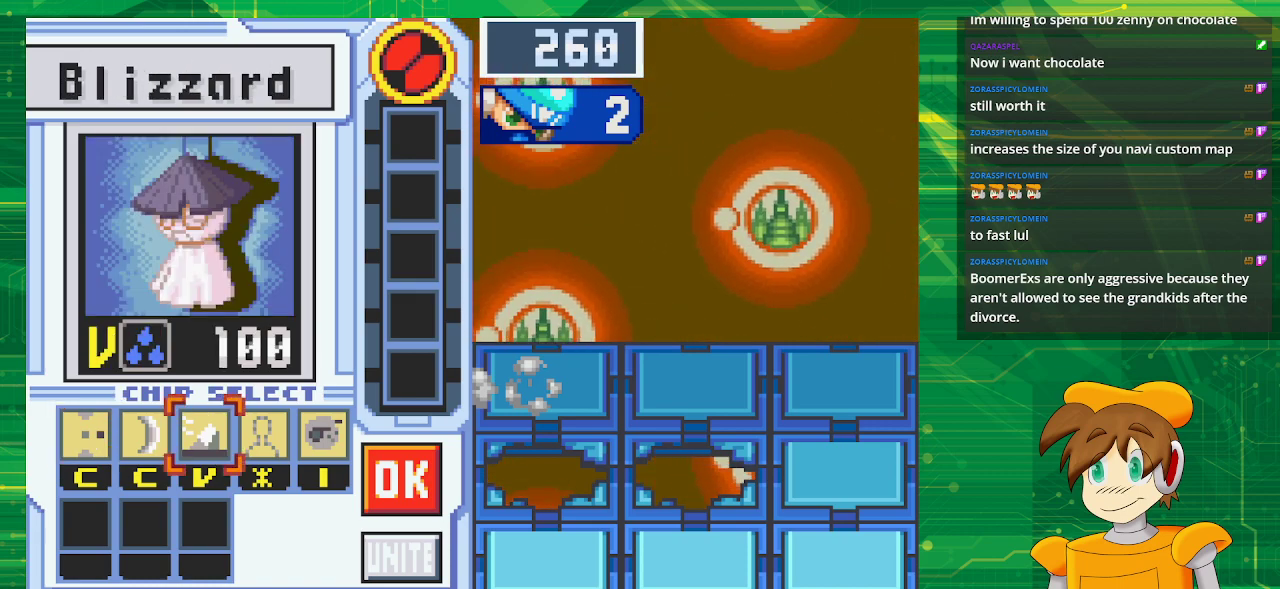
{"buttons": [], "events": []}
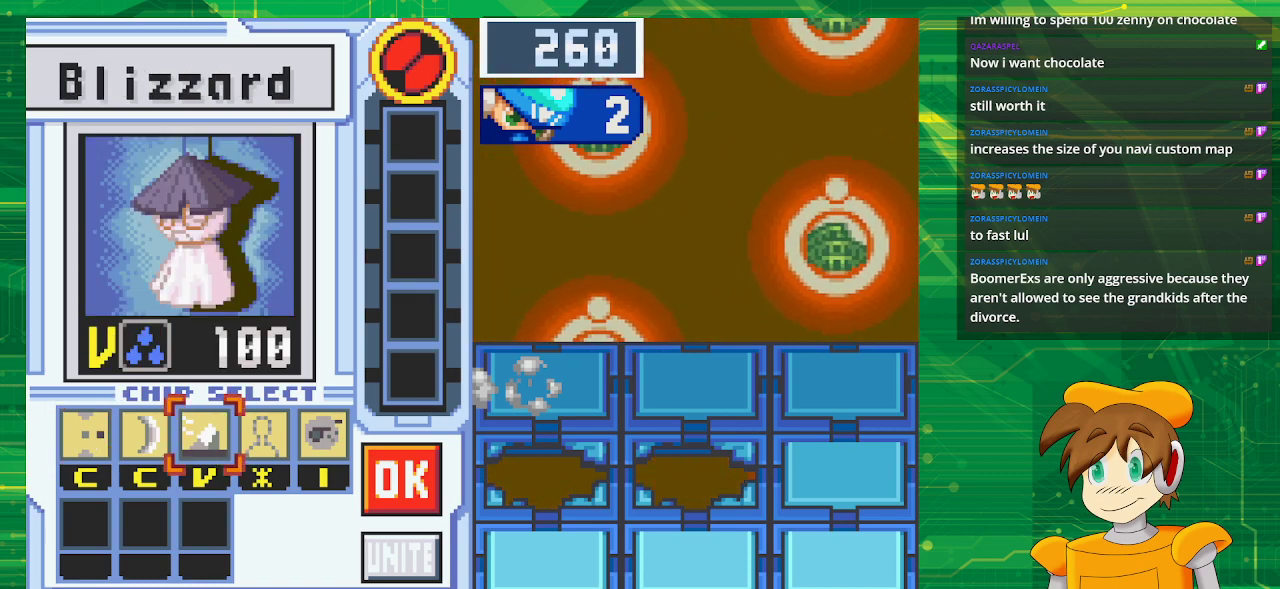
{"buttons": ["A"], "events": [[267, "DPAD_LEFT", "down"], [400, "DPAD_LEFT", "up"], [467, "A", "down"]]}